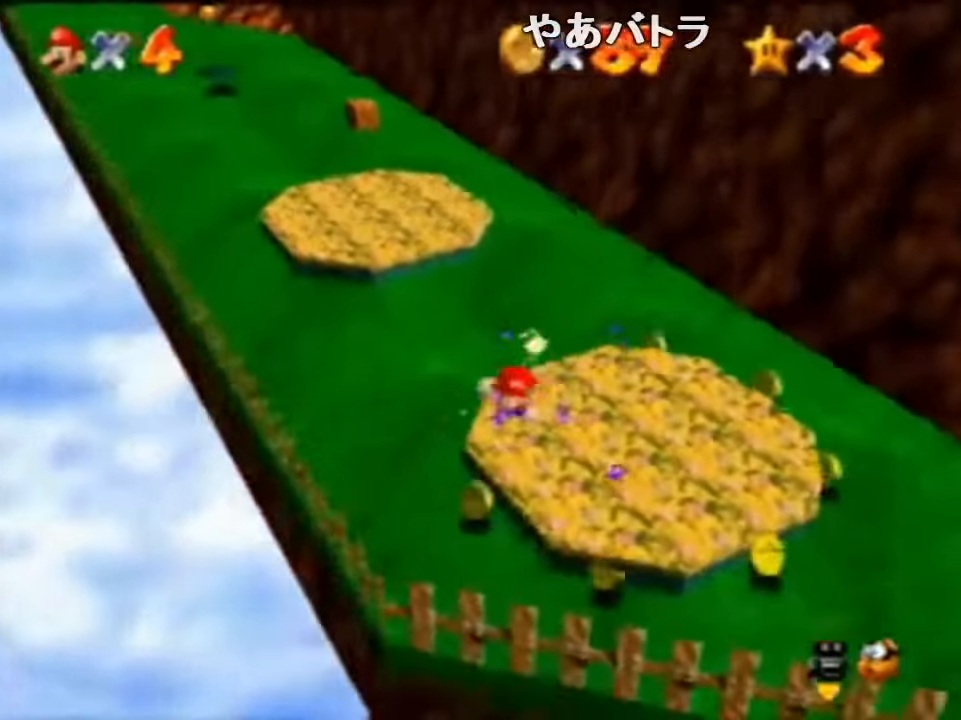
Gameplay with a controller (Nintendo layout); each line is a JSON object with the inputs held at the frame after it. "events" lists button and stick changes between this image and that frame as [ms after this image, input, new state], when the widget could be followed in between. Not read: L1 L3 R1 R3.
{"buttons": [], "left_stick": "up-right", "events": [[133, "left_stick", "down-right"], [466, "left_stick", "up-right"]]}
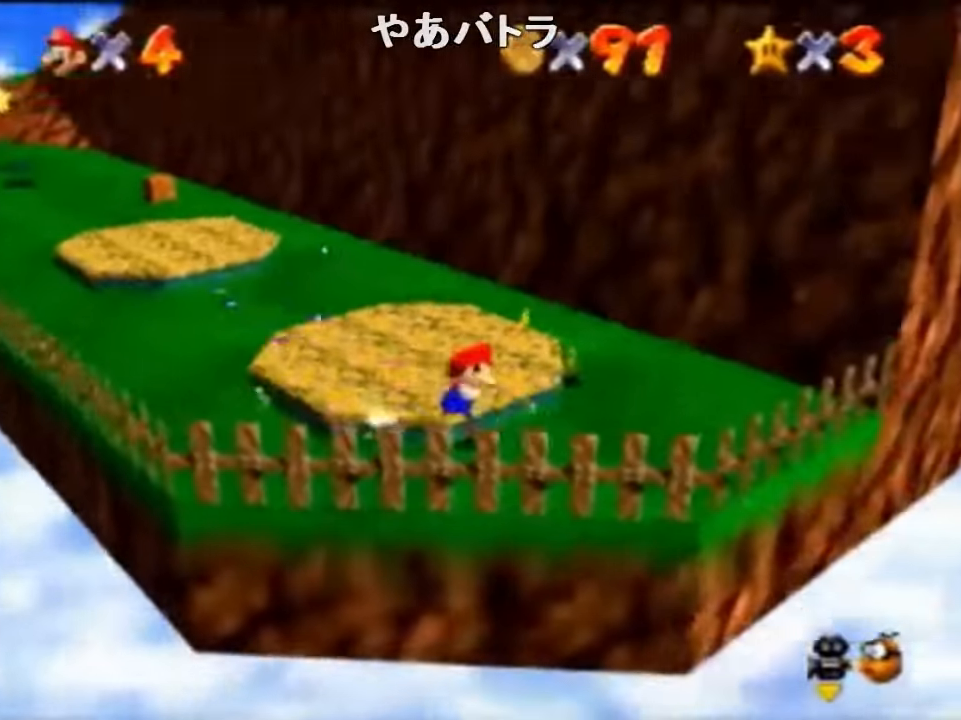
{"buttons": [], "left_stick": "up-left", "events": [[100, "left_stick", "up"], [333, "left_stick", "up-left"]]}
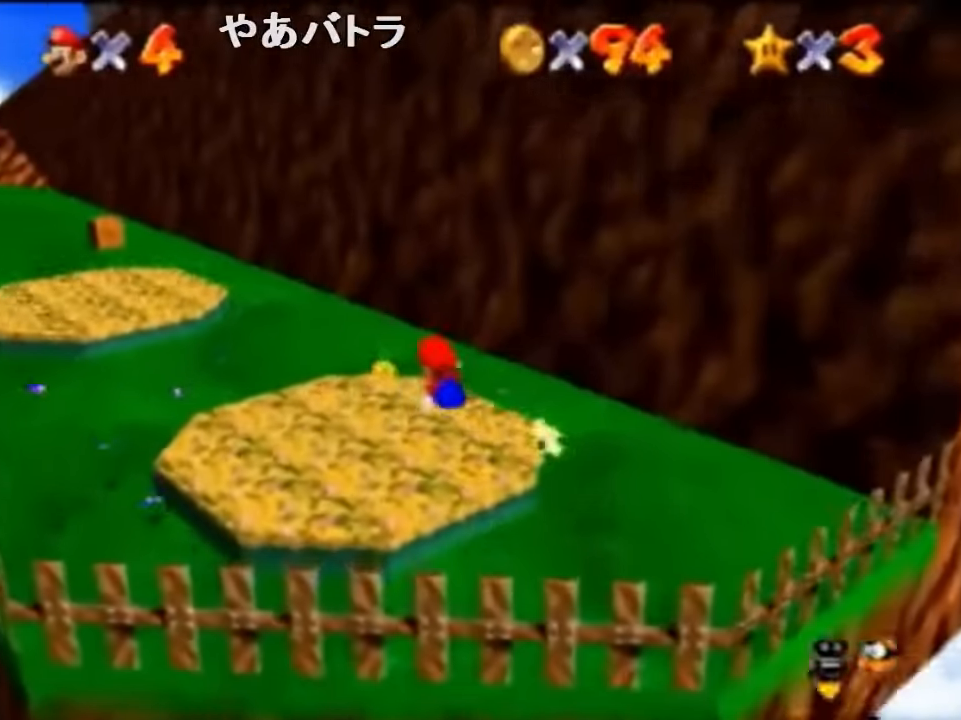
{"buttons": ["A", "B"], "left_stick": "up-left", "events": [[100, "B", "down"], [233, "B", "up"], [466, "A", "down"], [466, "B", "down"]]}
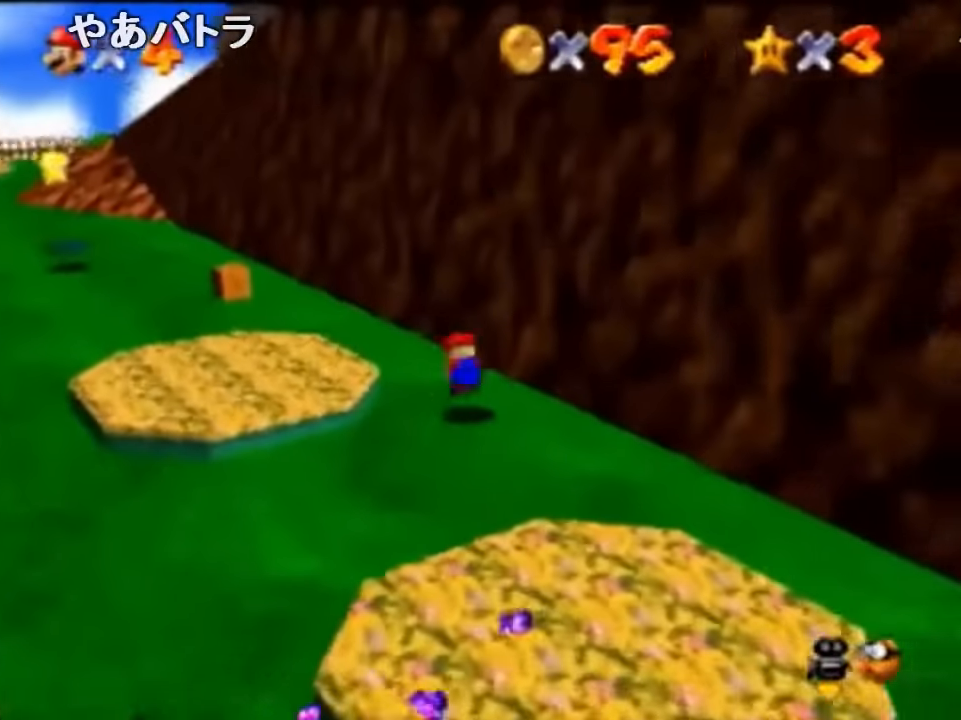
{"buttons": ["A"], "left_stick": "up-left", "events": [[133, "B", "up"]]}
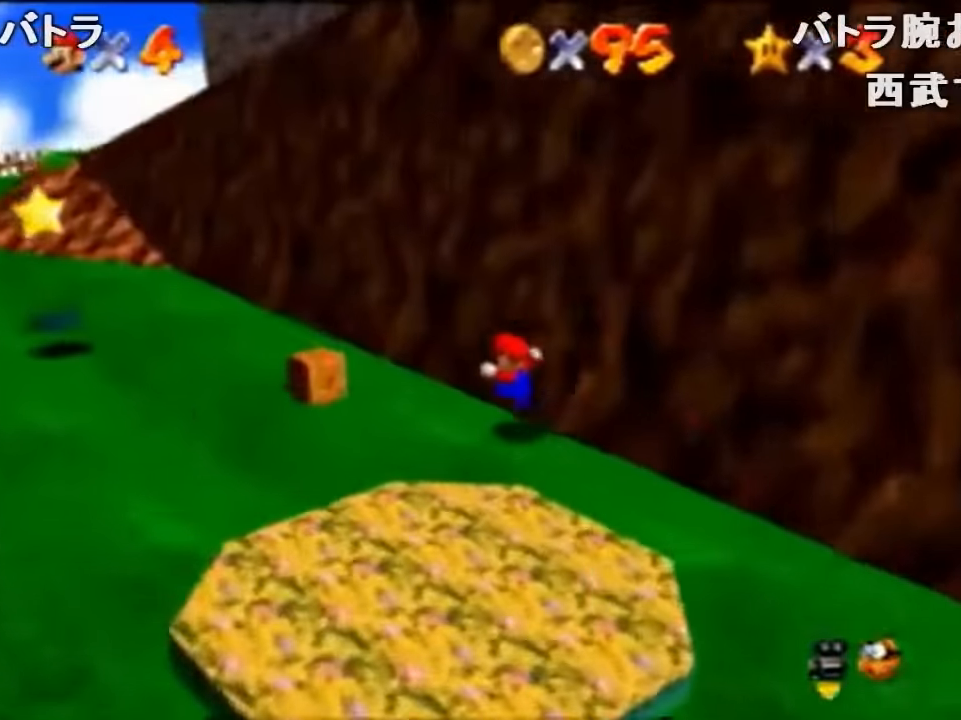
{"buttons": ["A"], "left_stick": "up-left", "events": [[33, "B", "down"], [33, "left_stick", "center"], [66, "A", "up"], [66, "B", "up"], [100, "left_stick", "up-left"], [366, "A", "down"]]}
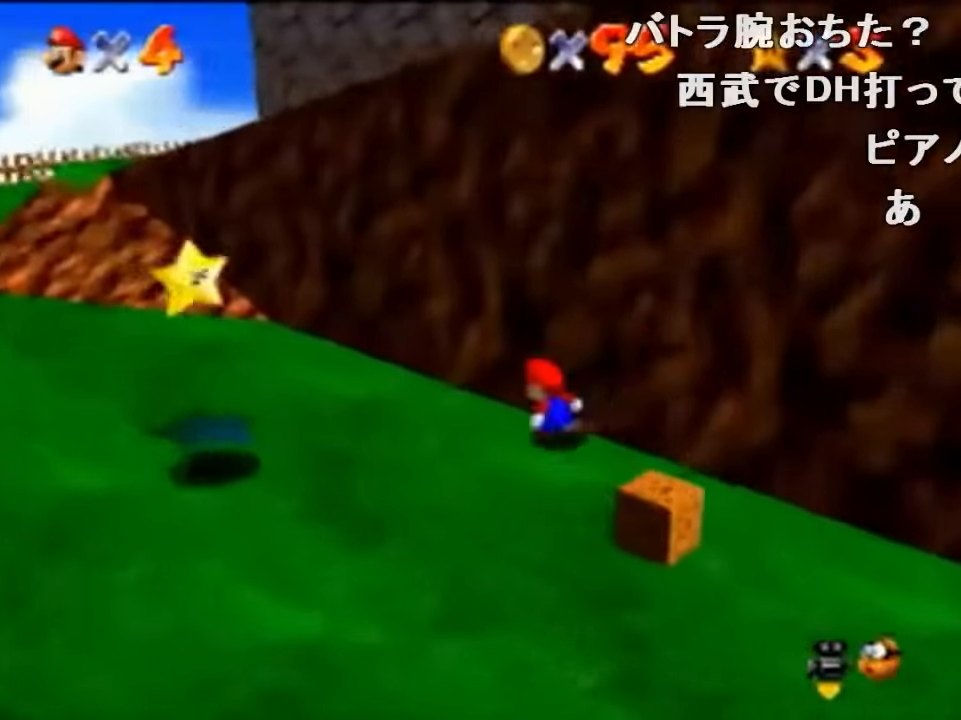
{"buttons": [], "left_stick": "left", "events": [[166, "left_stick", "up"], [366, "A", "up"], [366, "left_stick", "left"]]}
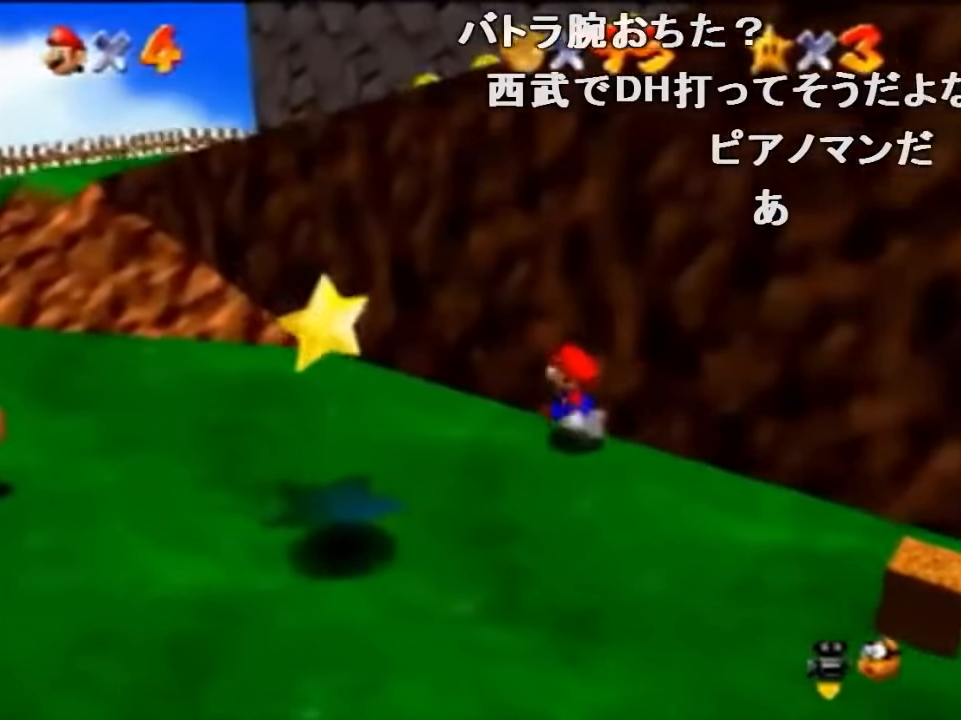
{"buttons": [], "left_stick": "down-left", "events": [[433, "left_stick", "down-left"]]}
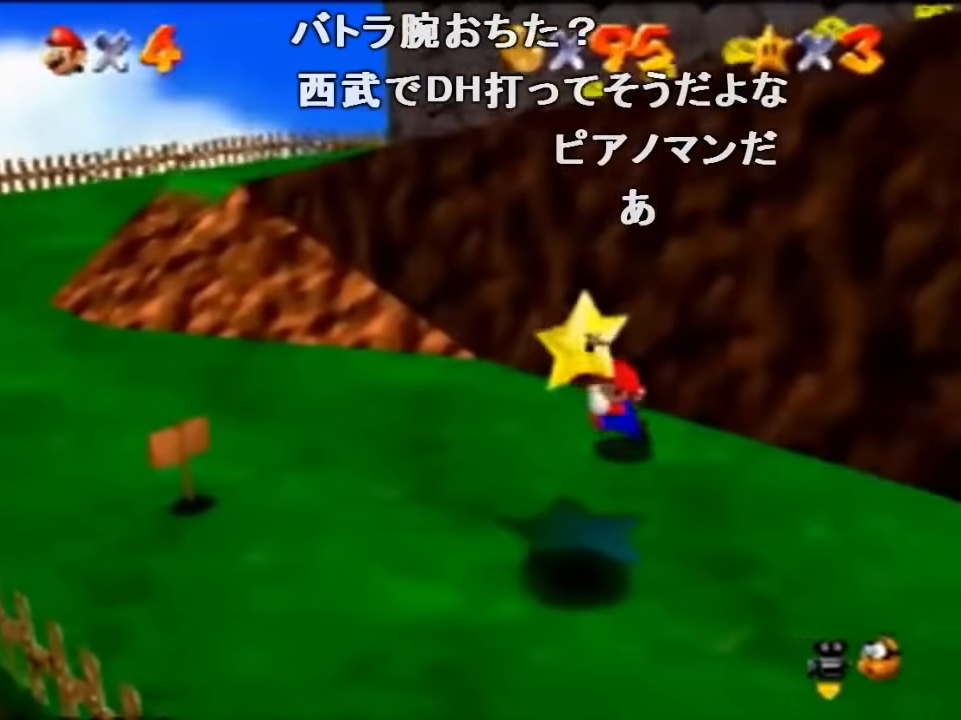
{"buttons": ["A"], "left_stick": "up-left", "events": [[66, "left_stick", "up"], [200, "A", "down"], [233, "left_stick", "up-left"]]}
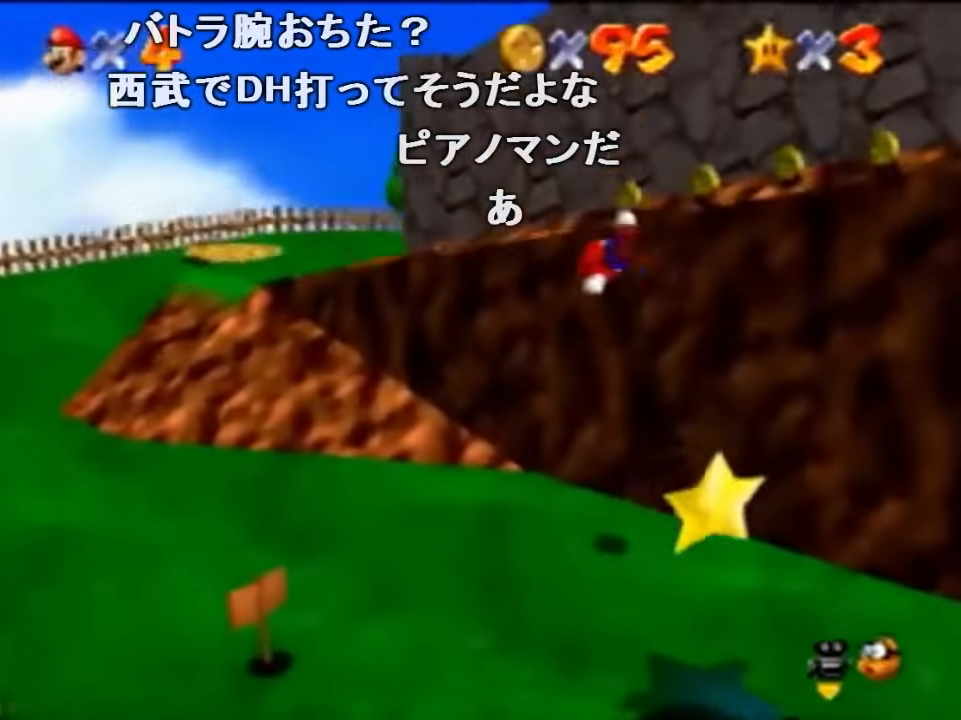
{"buttons": [], "left_stick": "up-left", "events": [[66, "left_stick", "up"], [133, "A", "up"], [233, "C_LEFT", "down"], [333, "left_stick", "up-left"], [466, "C_LEFT", "up"]]}
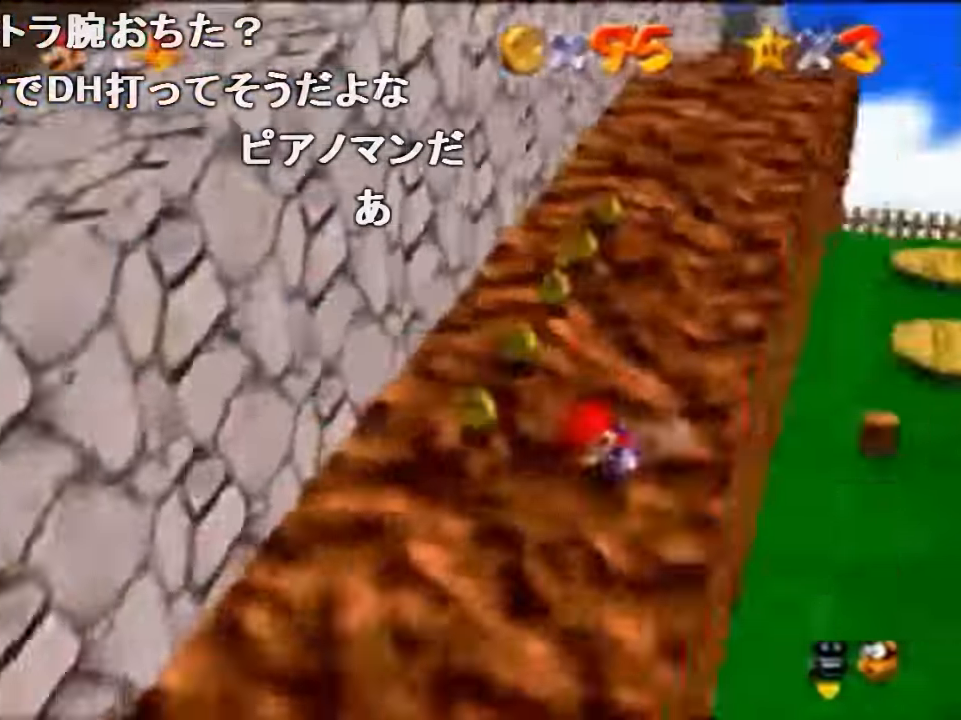
{"buttons": ["A", "B"], "left_stick": "up-right", "events": [[266, "left_stick", "up"], [466, "A", "down"], [466, "B", "down"], [500, "left_stick", "up-right"]]}
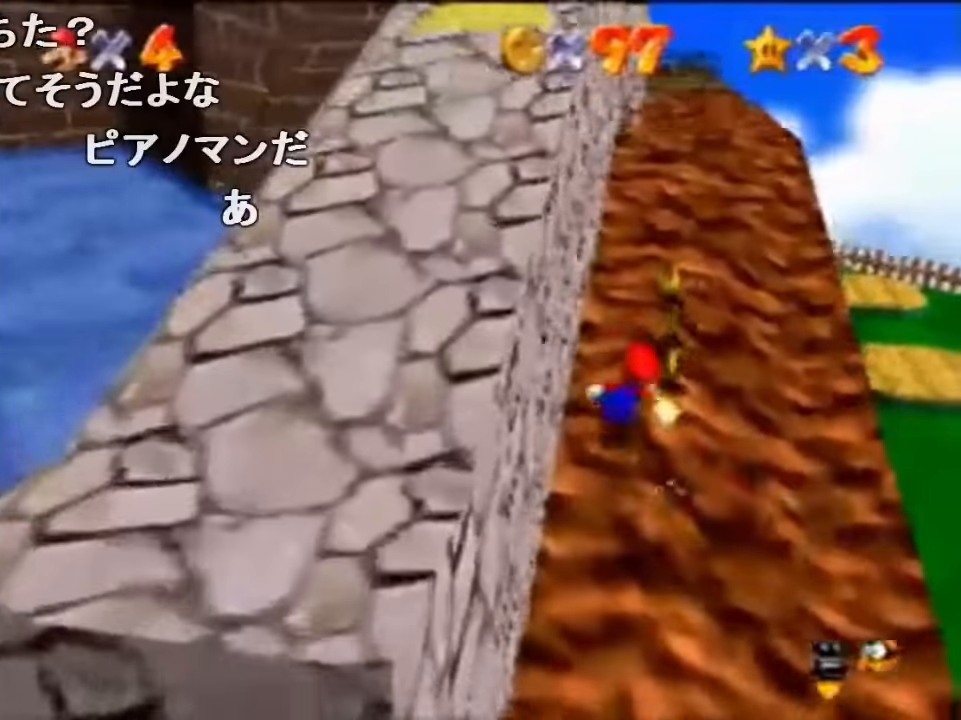
{"buttons": ["A"], "left_stick": "up", "events": [[67, "A", "up"], [100, "B", "up"], [300, "left_stick", "up"], [434, "A", "down"]]}
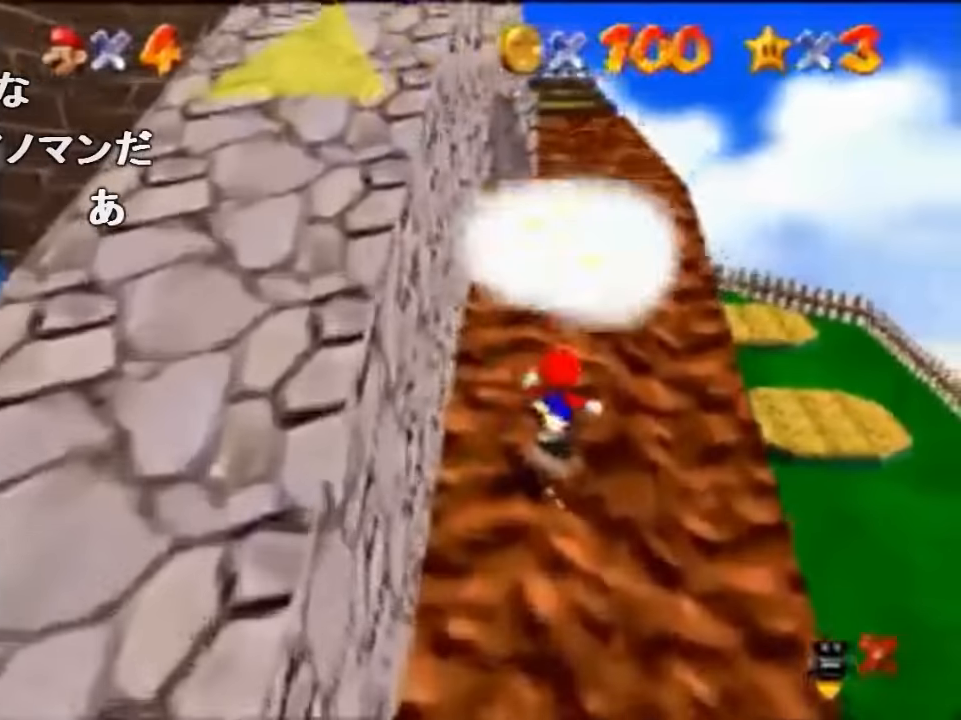
{"buttons": [], "left_stick": "center", "events": [[67, "A", "up"], [167, "left_stick", "center"]]}
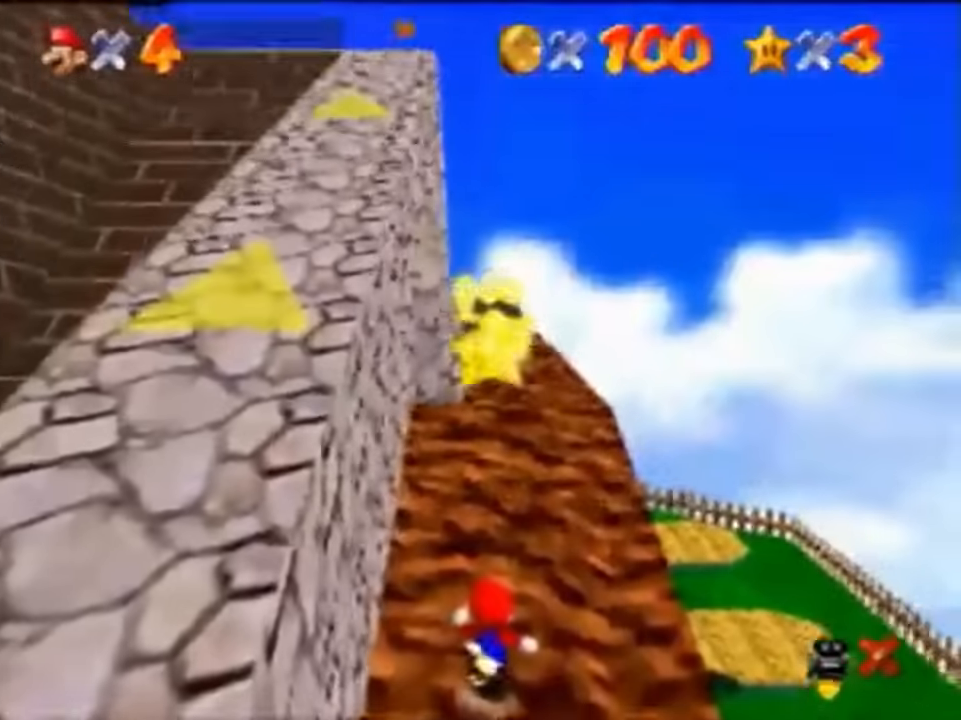
{"buttons": [], "left_stick": "center", "events": []}
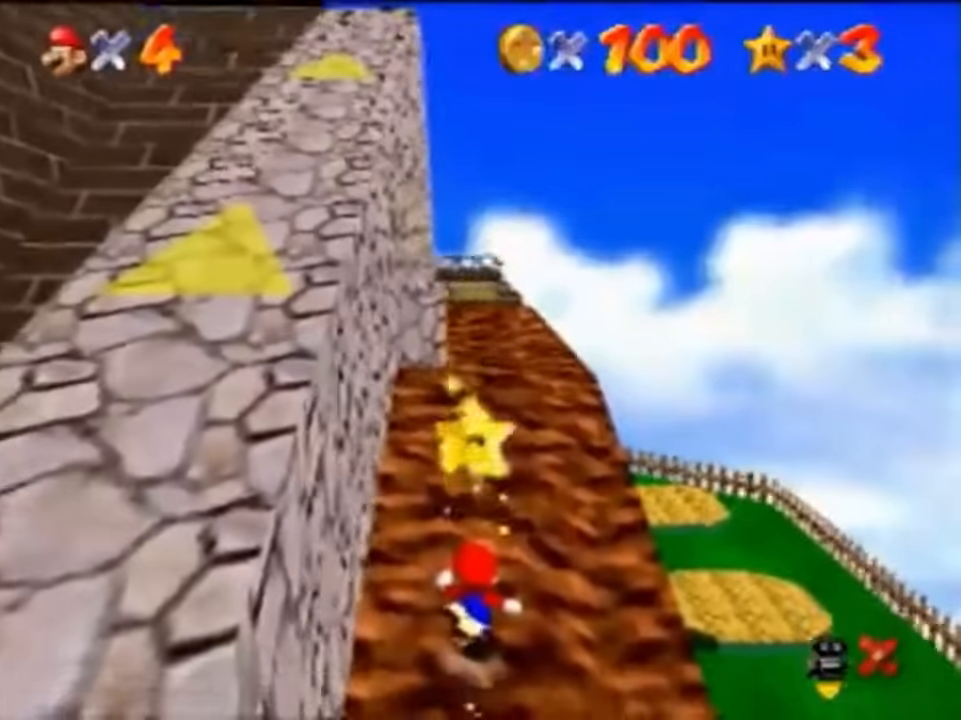
{"buttons": [], "left_stick": "center", "events": []}
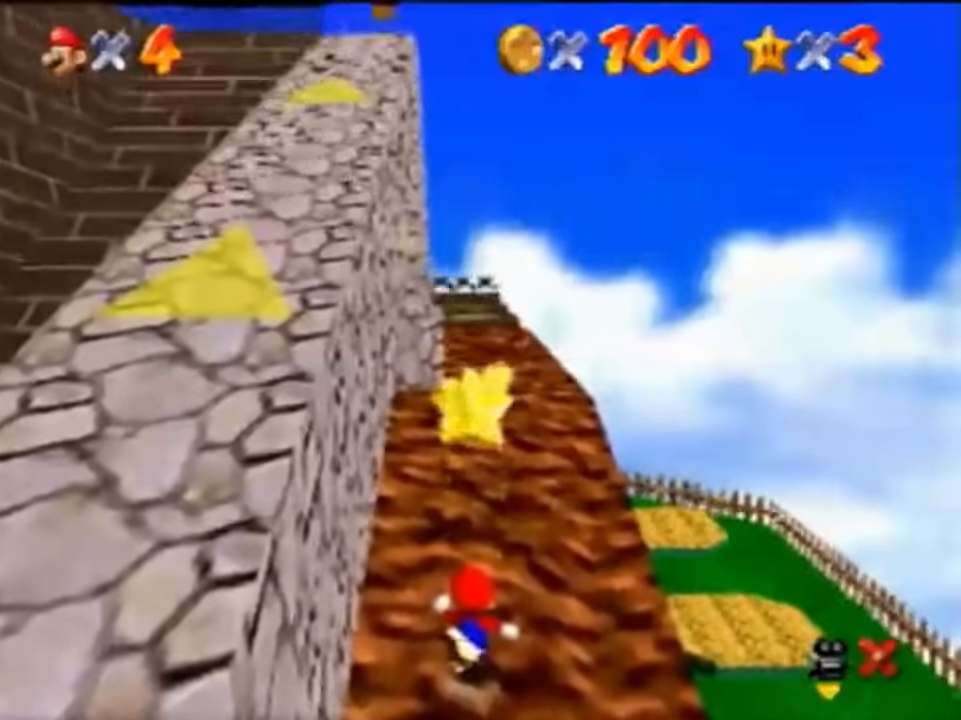
{"buttons": [], "left_stick": "center", "events": []}
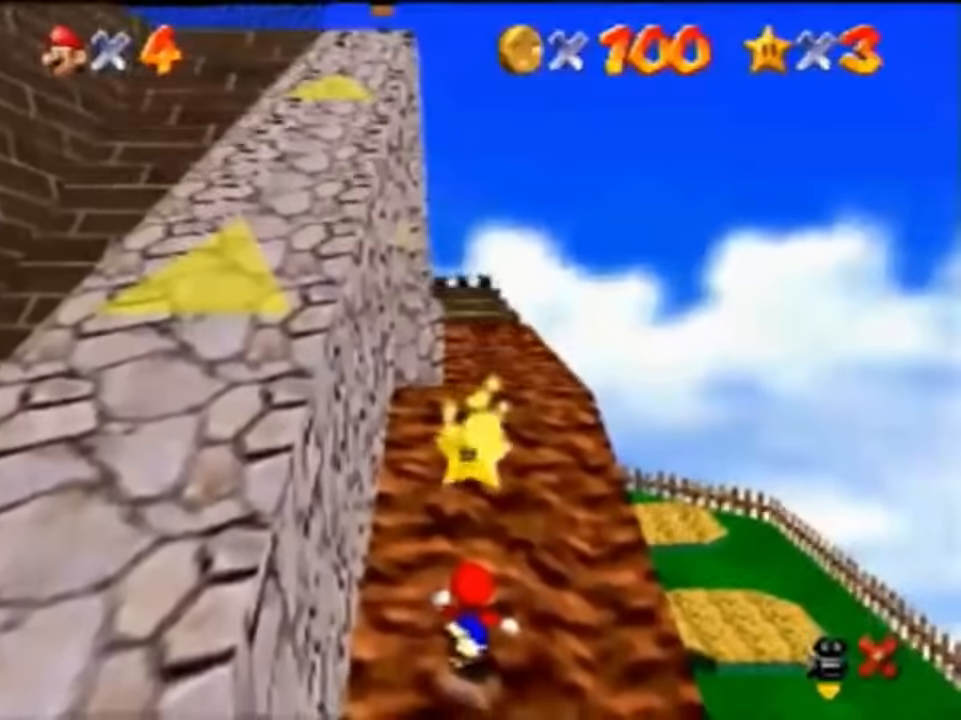
{"buttons": [], "left_stick": "center", "events": []}
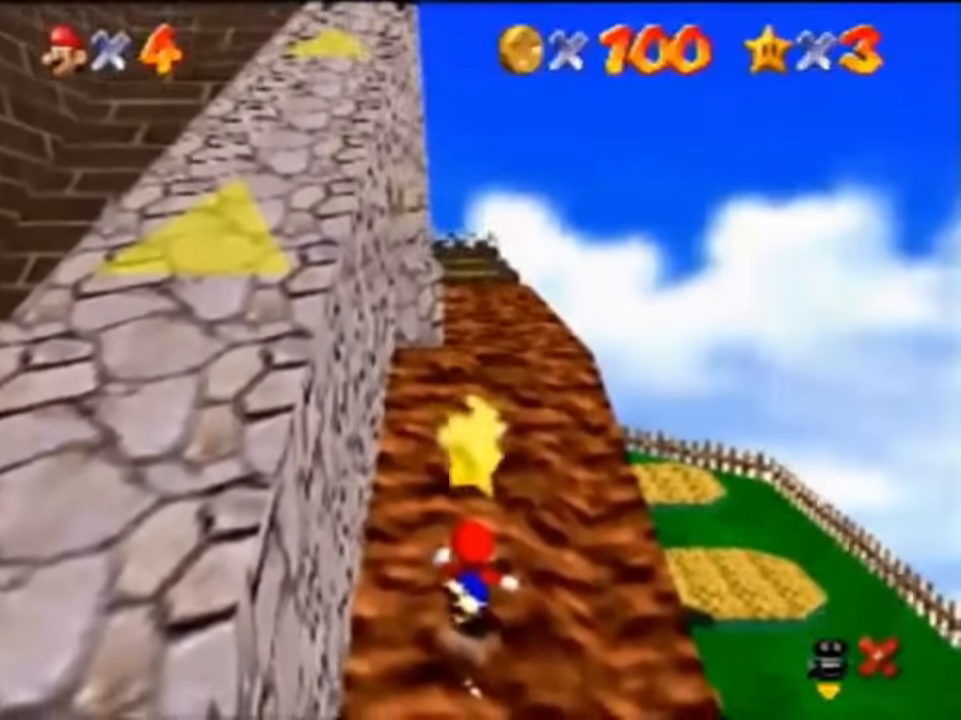
{"buttons": [], "left_stick": "center", "events": []}
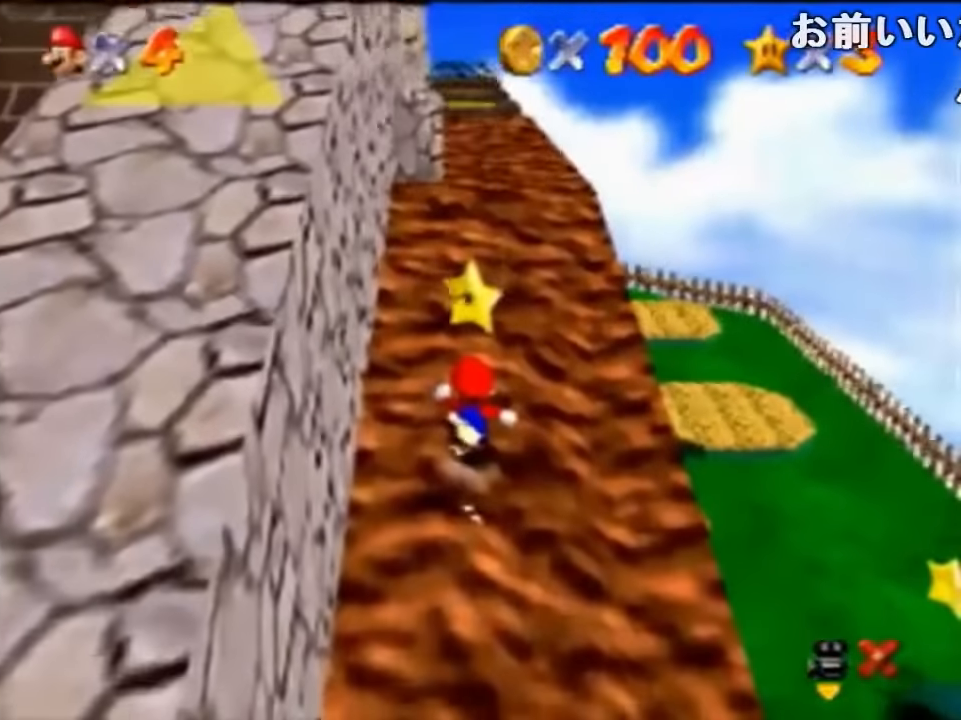
{"buttons": ["Z"], "left_stick": "center", "events": [[400, "A", "down"], [434, "Z", "down"], [467, "A", "up"]]}
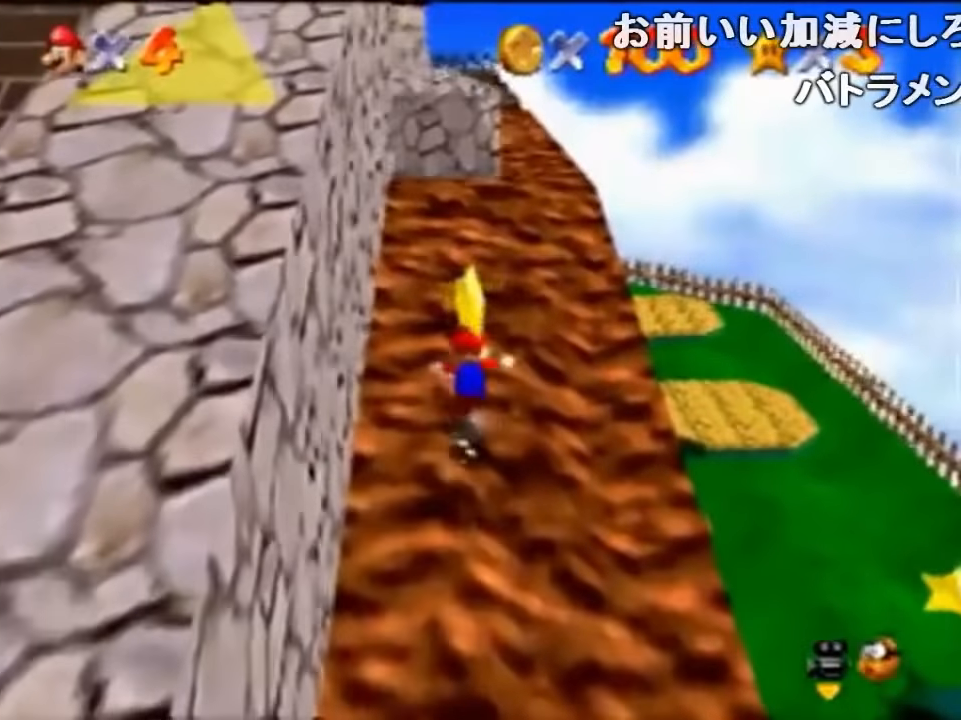
{"buttons": ["B"], "left_stick": "center", "events": [[34, "A", "down"], [34, "Z", "up"], [134, "A", "up"], [500, "B", "down"]]}
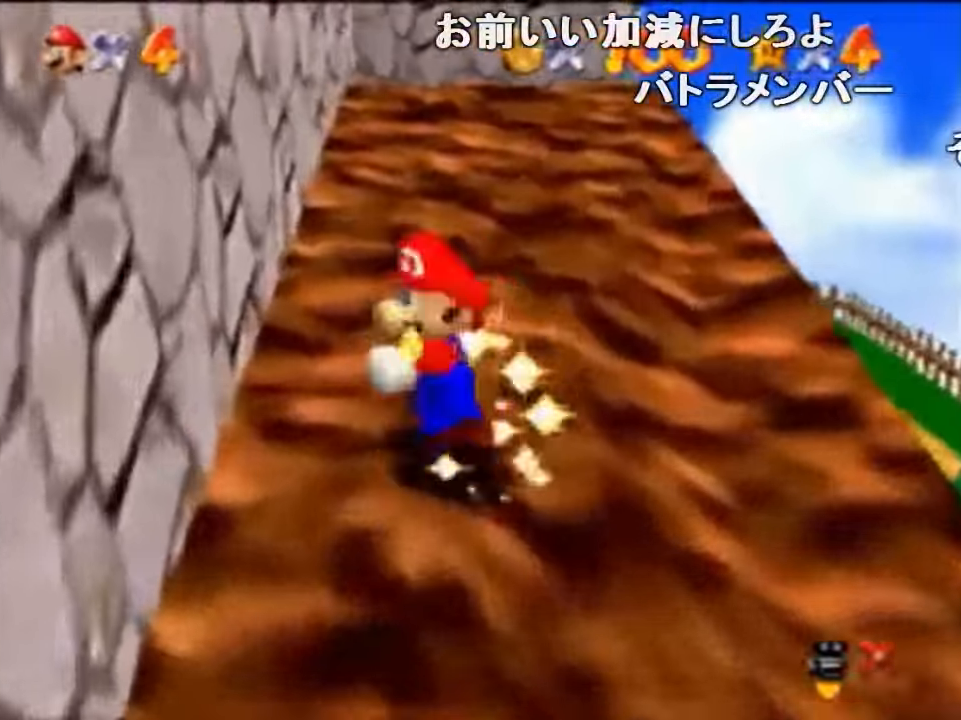
{"buttons": [], "left_stick": "center", "events": [[67, "B", "up"]]}
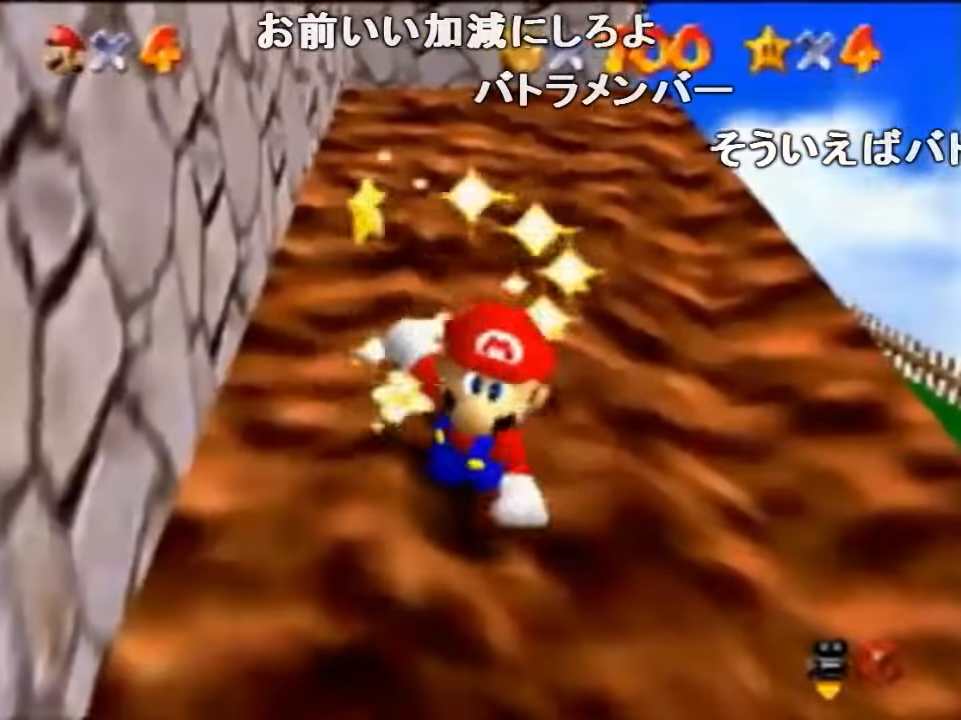
{"buttons": [], "left_stick": "center", "events": []}
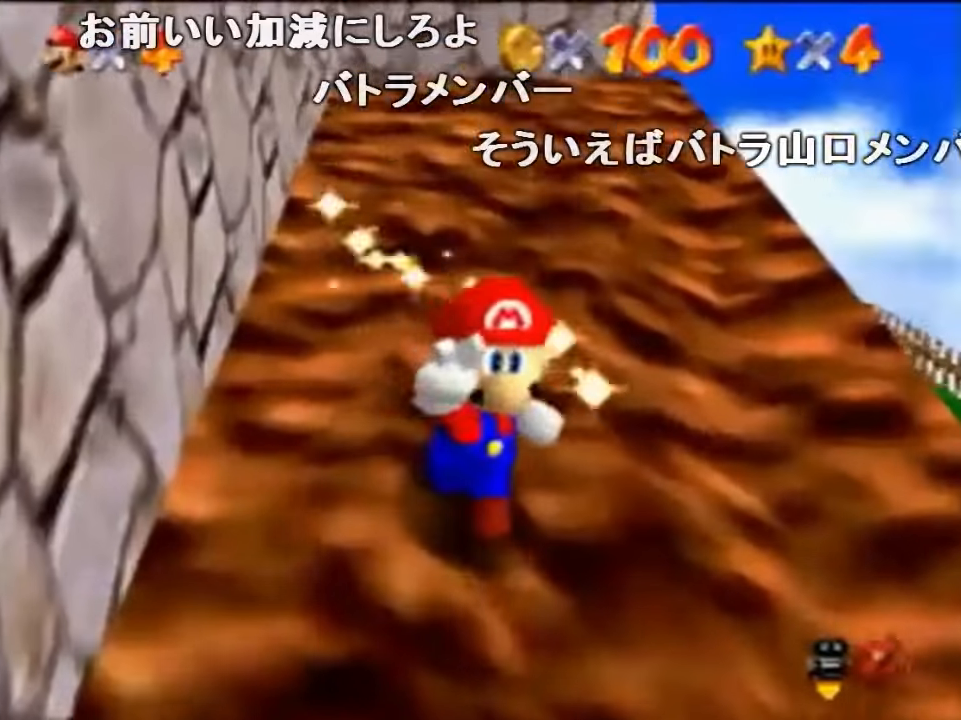
{"buttons": [], "left_stick": "center", "events": []}
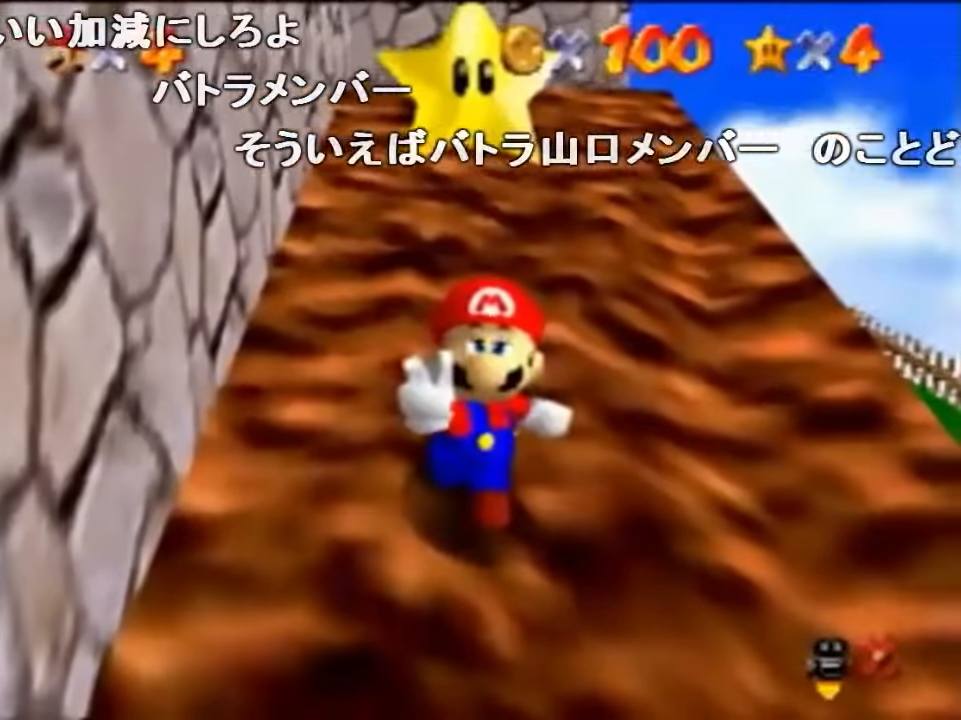
{"buttons": [], "left_stick": "center", "events": []}
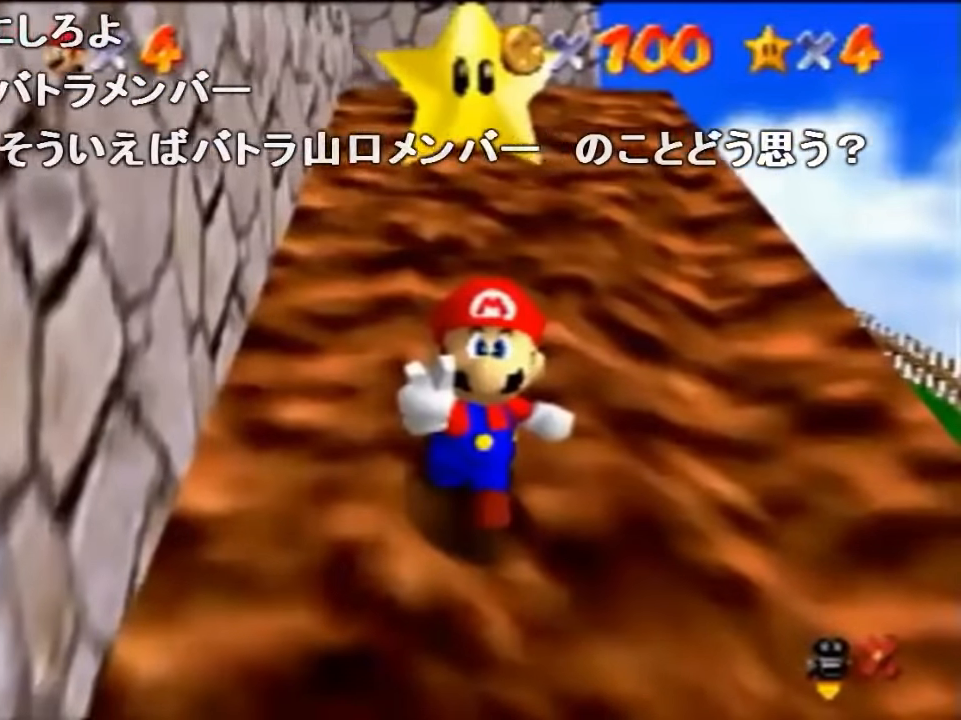
{"buttons": [], "left_stick": "center", "events": []}
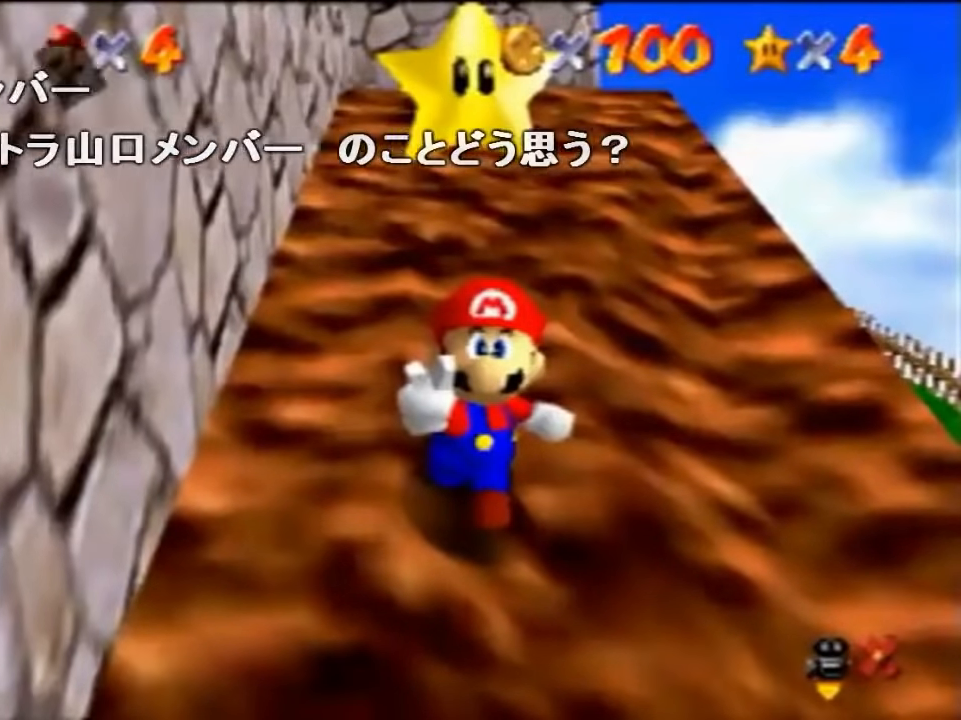
{"buttons": [], "left_stick": "center", "events": [[167, "A", "down"], [200, "B", "down"], [234, "A", "up"], [234, "B", "up"]]}
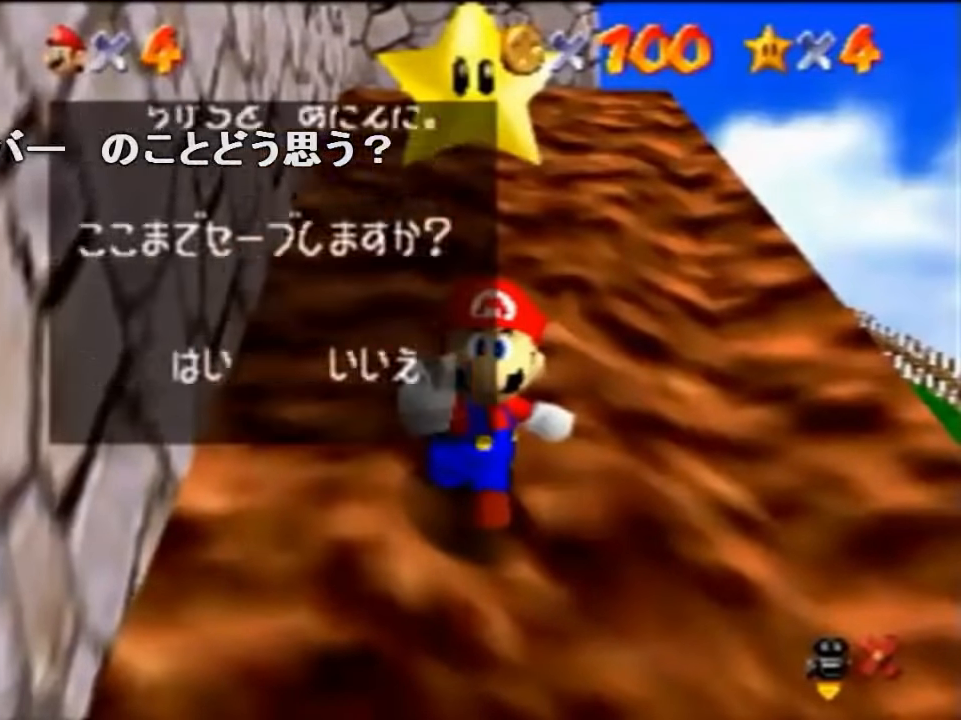
{"buttons": ["A"], "left_stick": "right", "events": [[34, "left_stick", "right"], [100, "A", "down"], [200, "A", "up"], [334, "A", "down"]]}
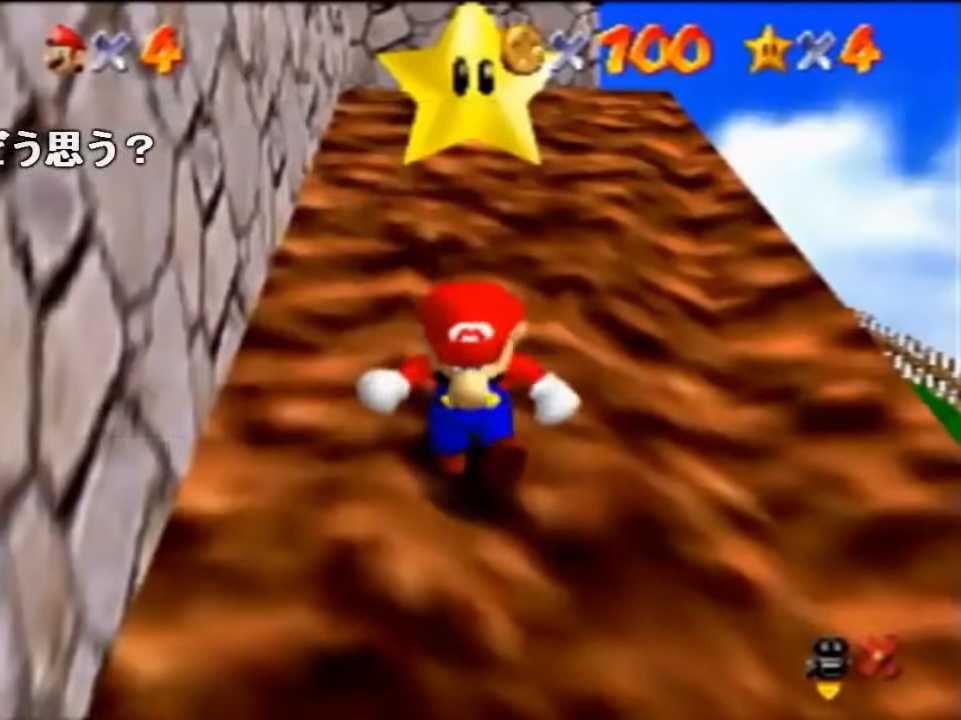
{"buttons": ["A"], "left_stick": "right", "events": []}
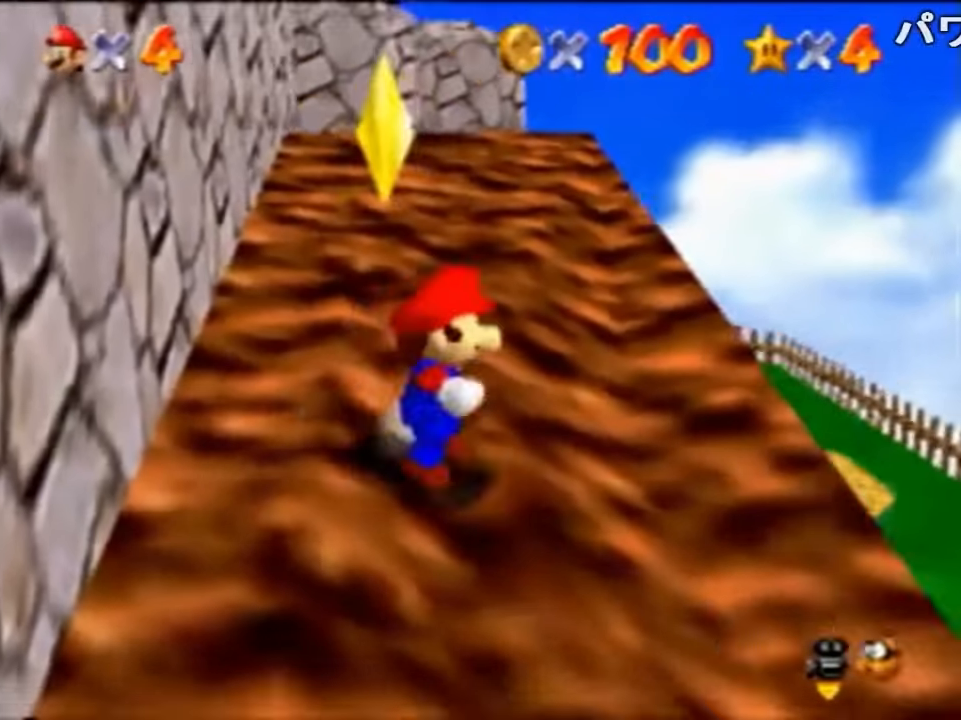
{"buttons": [], "left_stick": "right", "events": [[34, "B", "down"], [134, "A", "up"], [167, "B", "up"]]}